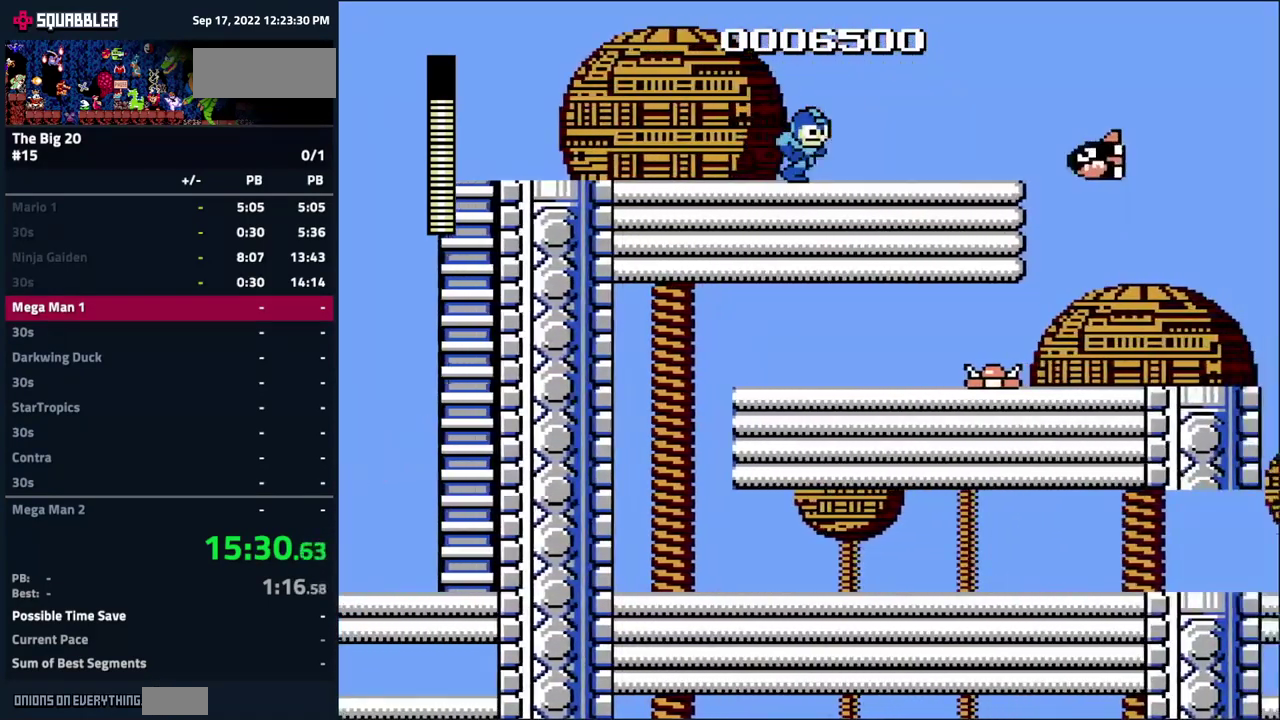
Gameplay with a controller (Nintendo layout); each line is a JSON object with the inputs held at the frame after it. "events" lists button and stick changes between this image and that frame as [ms after this image, input, new state], when the widget could be followed in between. Not read: L3 R3.
{"buttons": ["DPAD_RIGHT"], "events": [[133, "A", "down"], [450, "A", "up"]]}
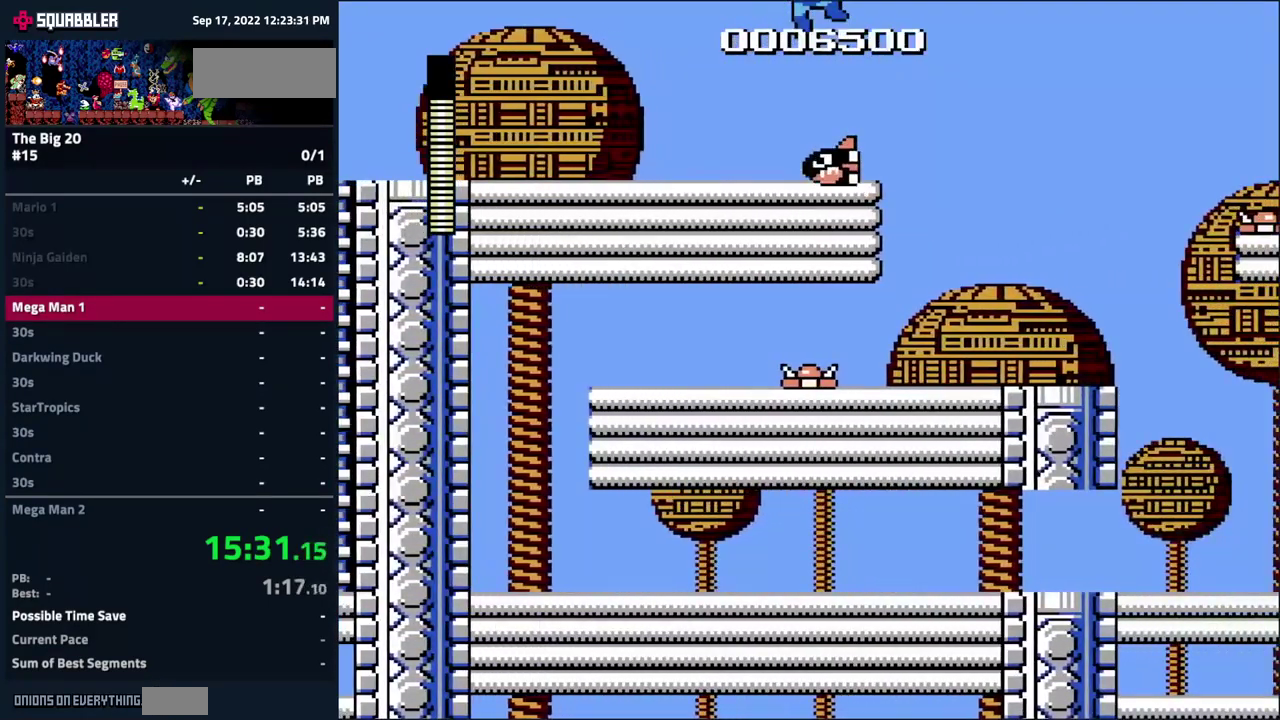
{"buttons": ["DPAD_RIGHT"], "events": []}
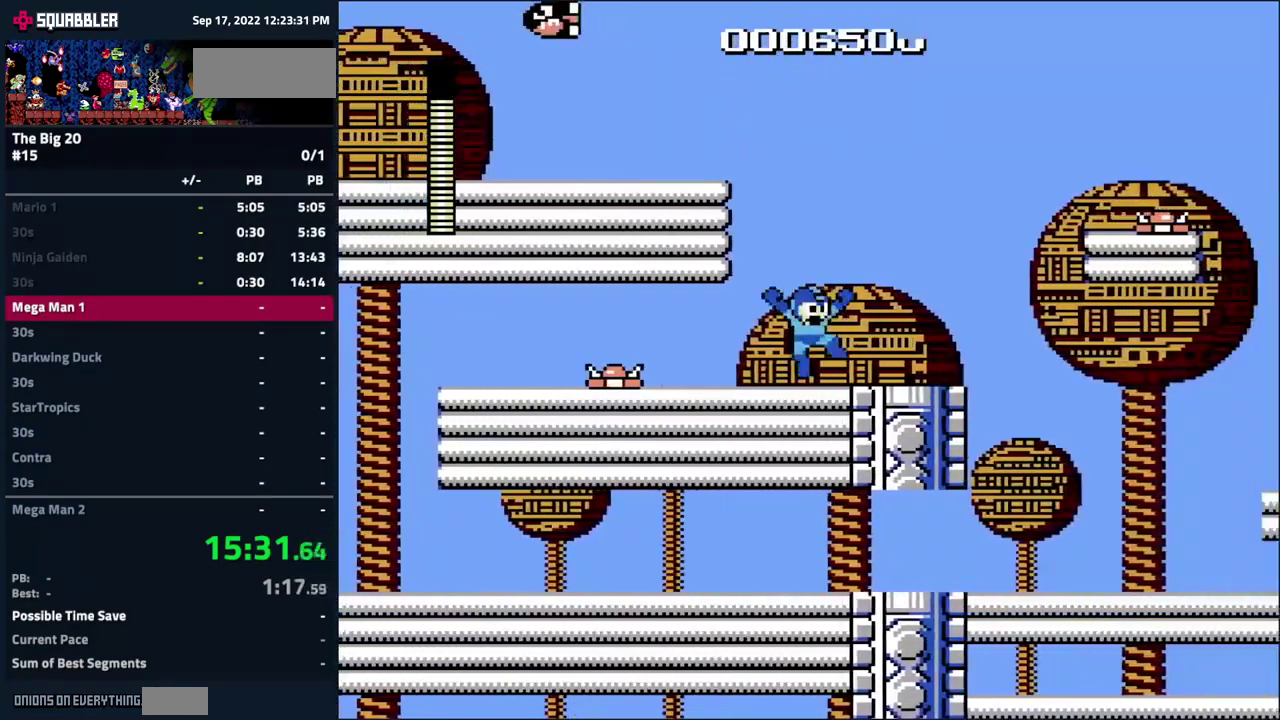
{"buttons": ["DPAD_RIGHT"], "events": []}
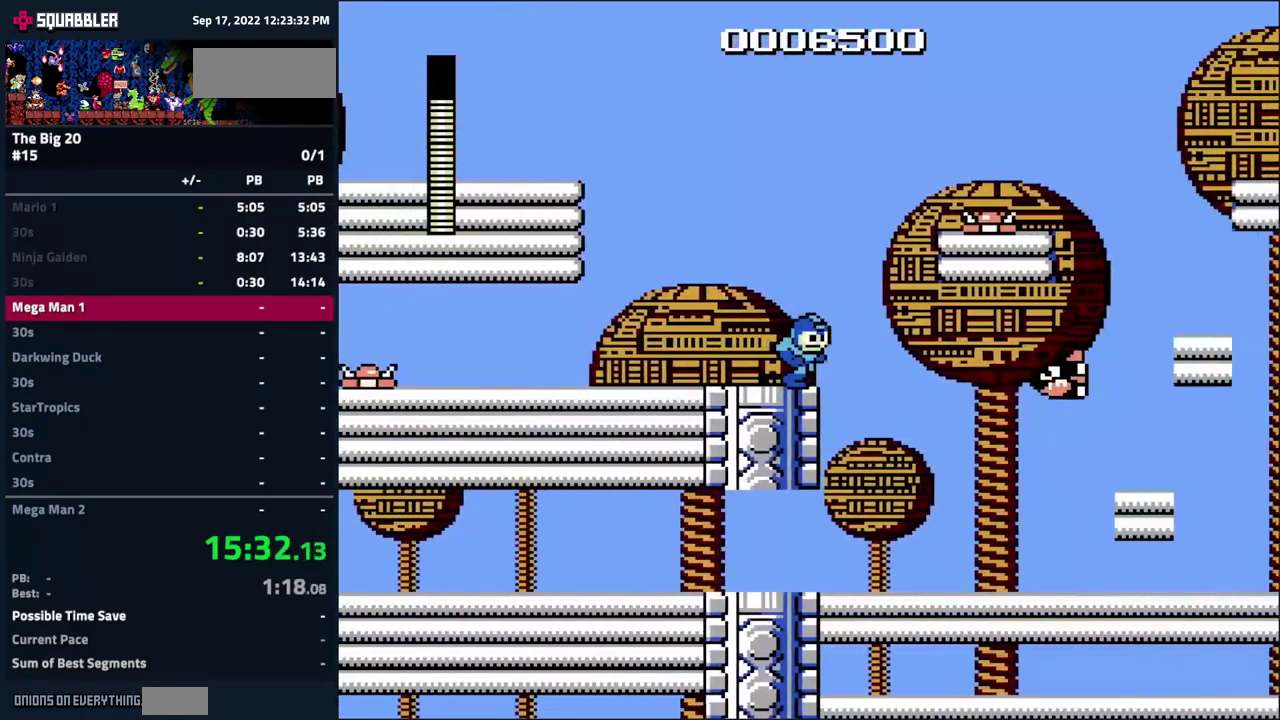
{"buttons": ["DPAD_RIGHT"], "events": []}
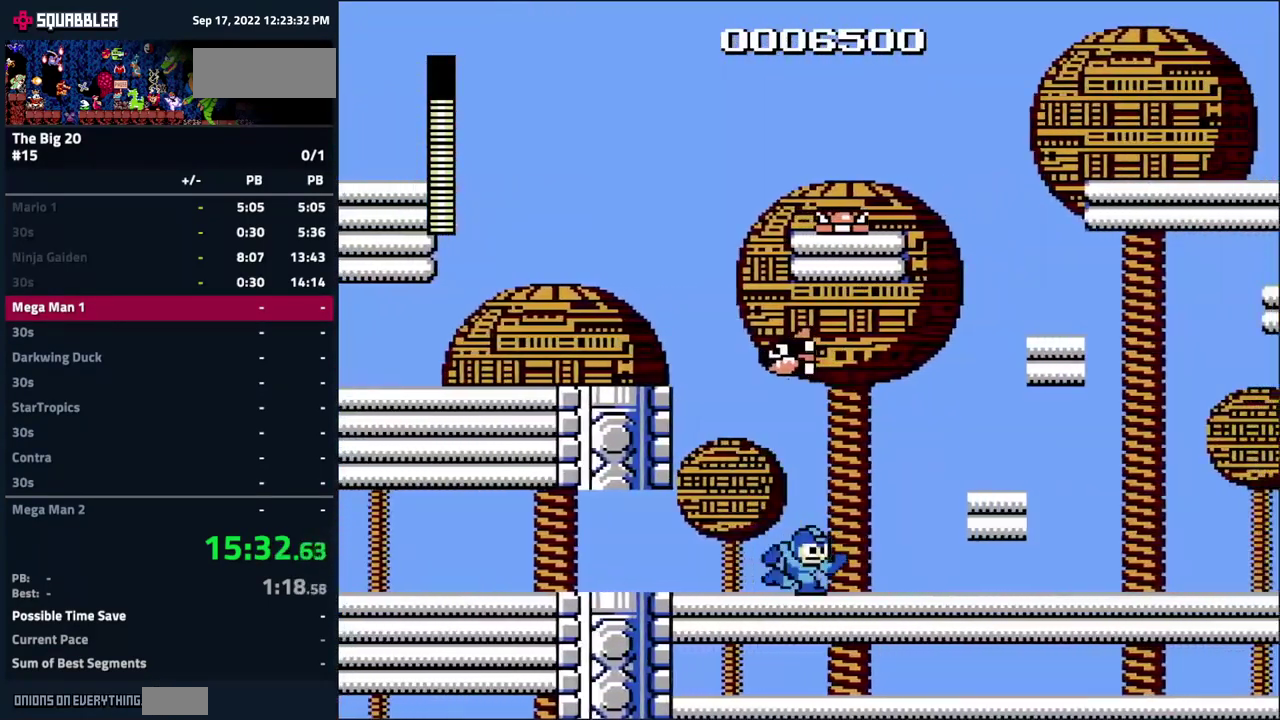
{"buttons": ["DPAD_RIGHT"], "events": [[33, "A", "down"], [333, "A", "up"]]}
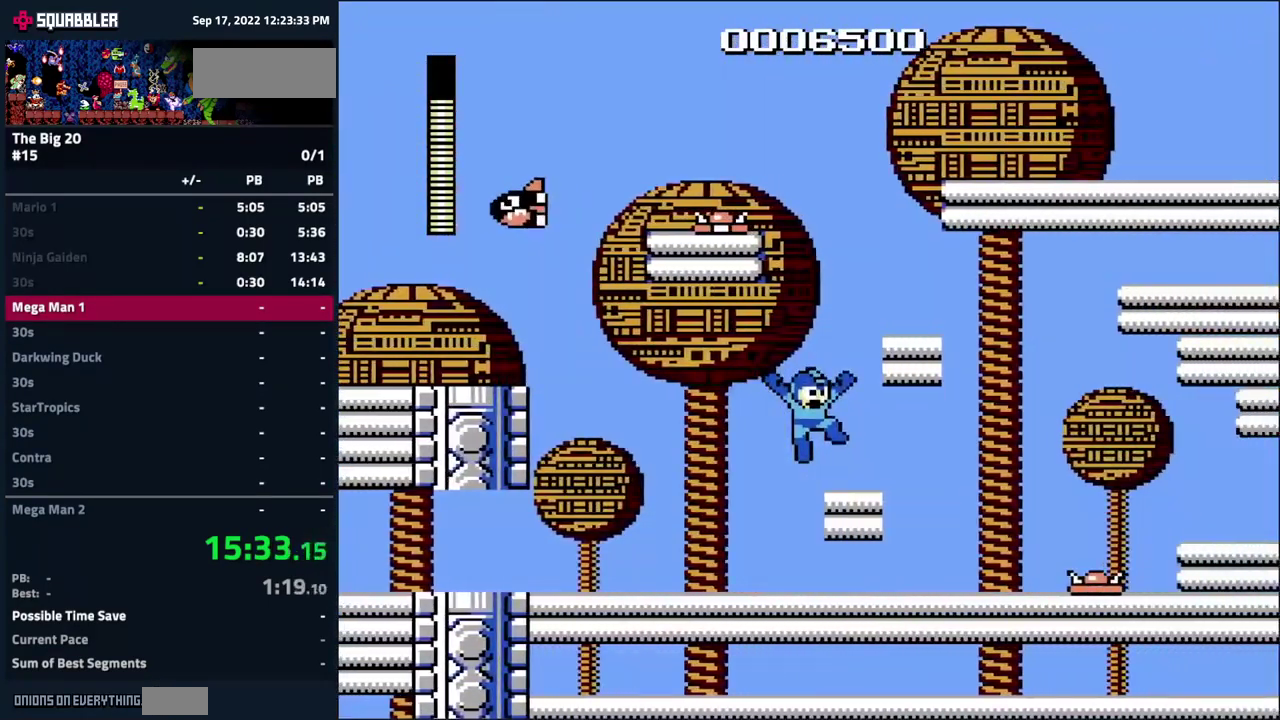
{"buttons": ["DPAD_LEFT"], "events": [[67, "A", "down"], [334, "DPAD_RIGHT", "up"], [384, "A", "up"], [417, "DPAD_LEFT", "down"]]}
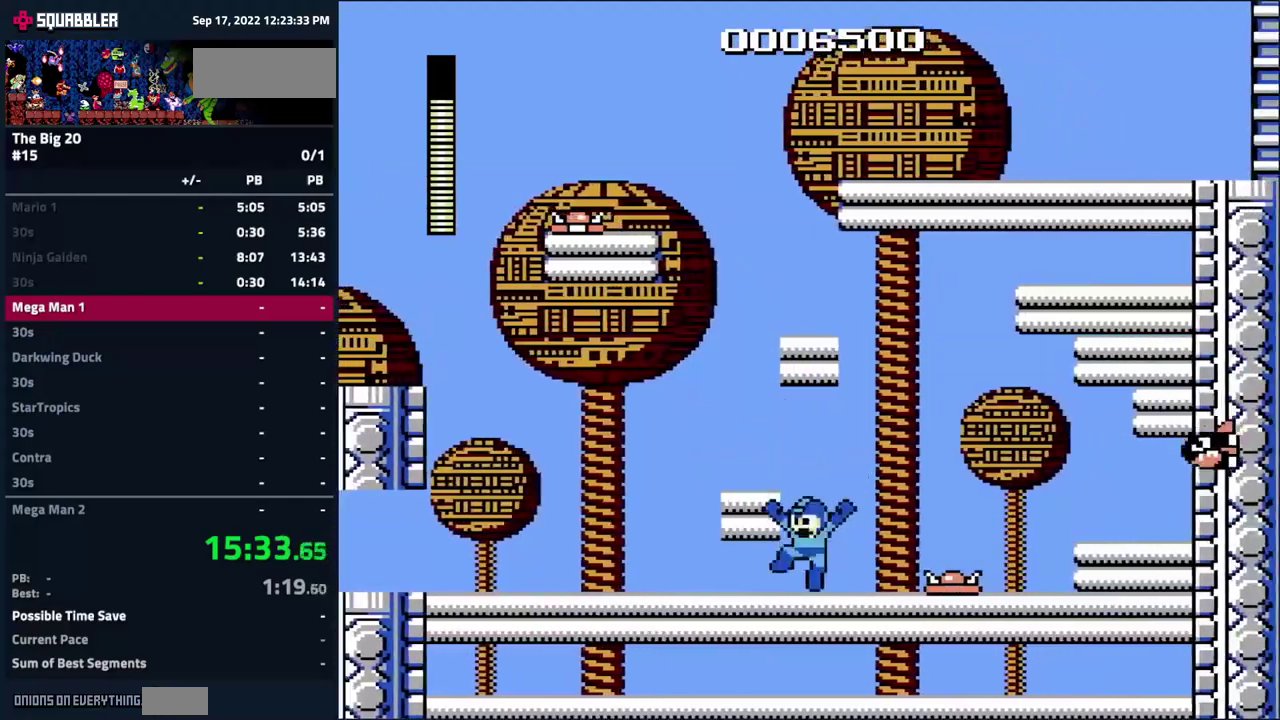
{"buttons": [], "events": [[100, "A", "down"], [100, "DPAD_LEFT", "up"], [234, "DPAD_LEFT", "down"], [400, "A", "up"], [484, "DPAD_LEFT", "up"]]}
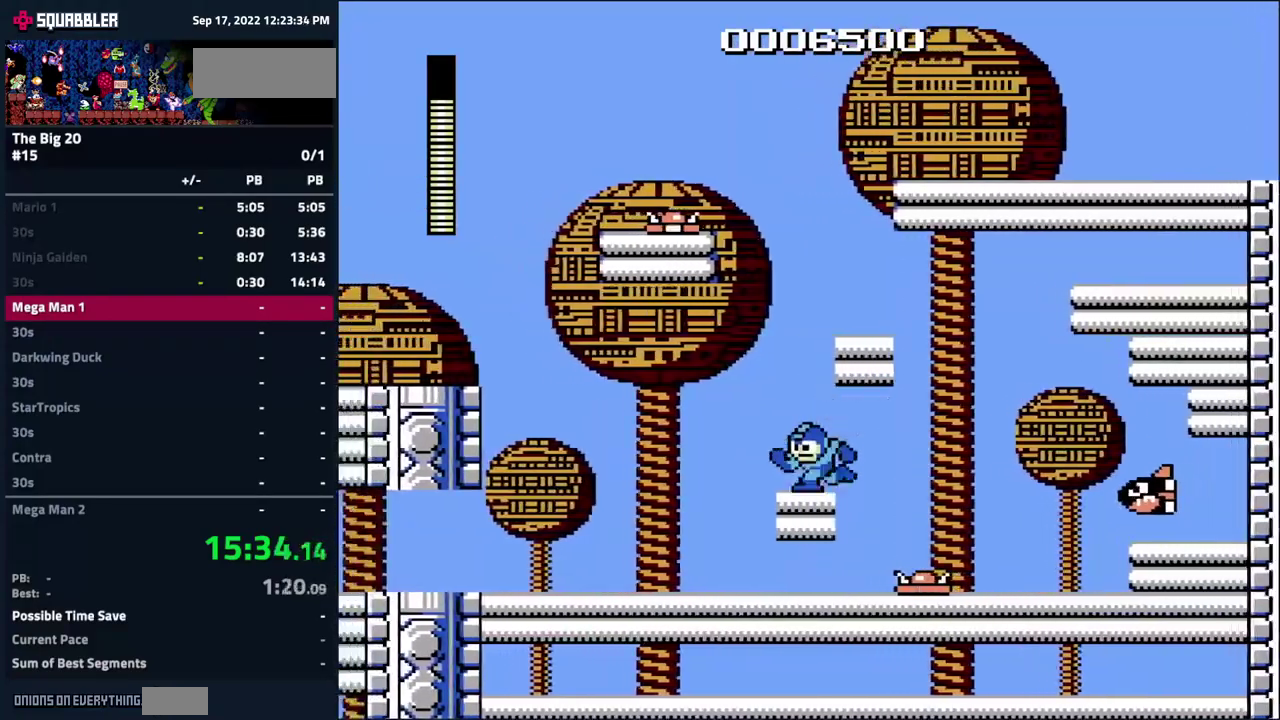
{"buttons": ["A"], "events": [[17, "A", "down"], [134, "DPAD_RIGHT", "down"], [300, "A", "up"], [350, "DPAD_RIGHT", "up"], [434, "A", "down"]]}
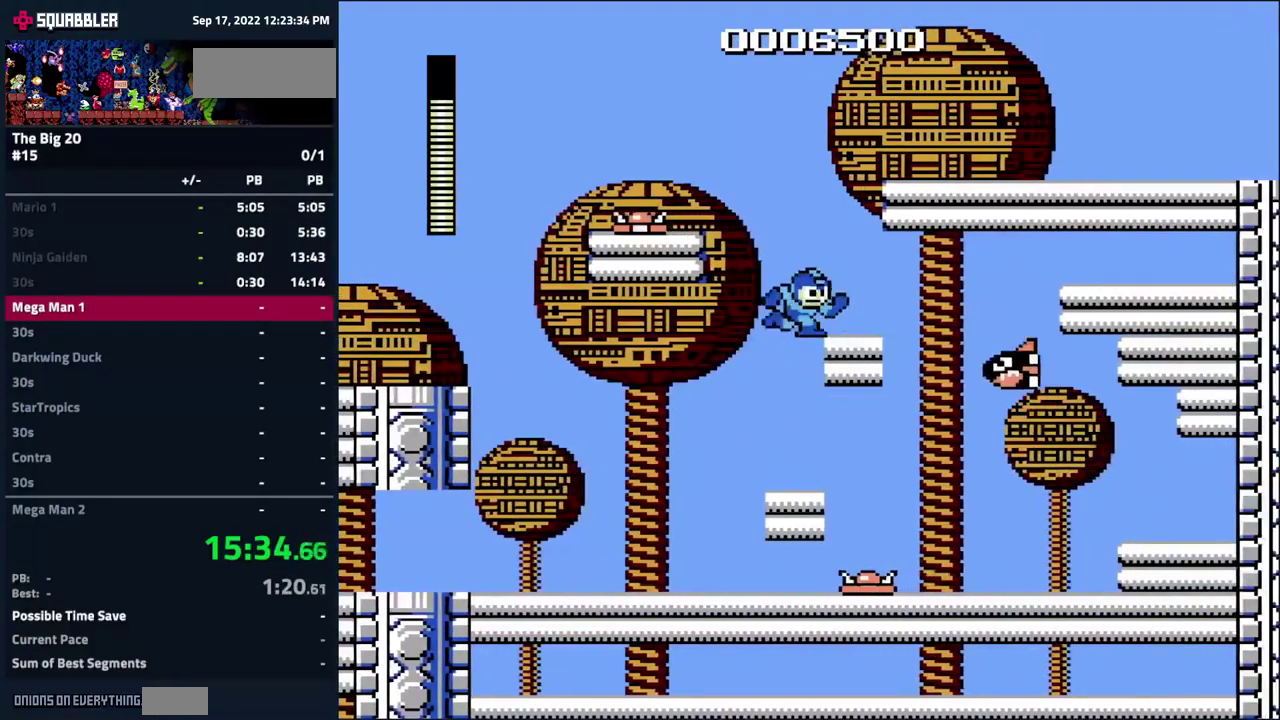
{"buttons": ["DPAD_RIGHT"], "events": [[67, "DPAD_RIGHT", "down"], [317, "A", "up"]]}
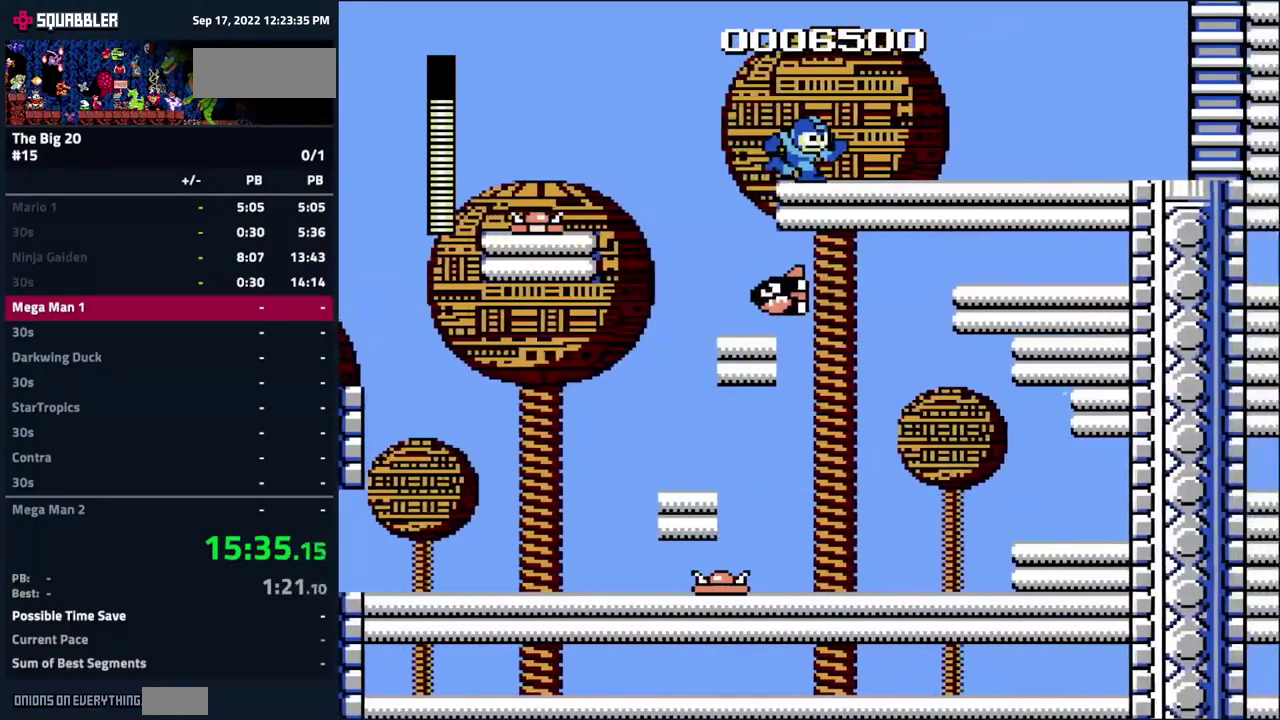
{"buttons": ["DPAD_RIGHT"], "events": [[17, "A", "down"], [150, "A", "up"]]}
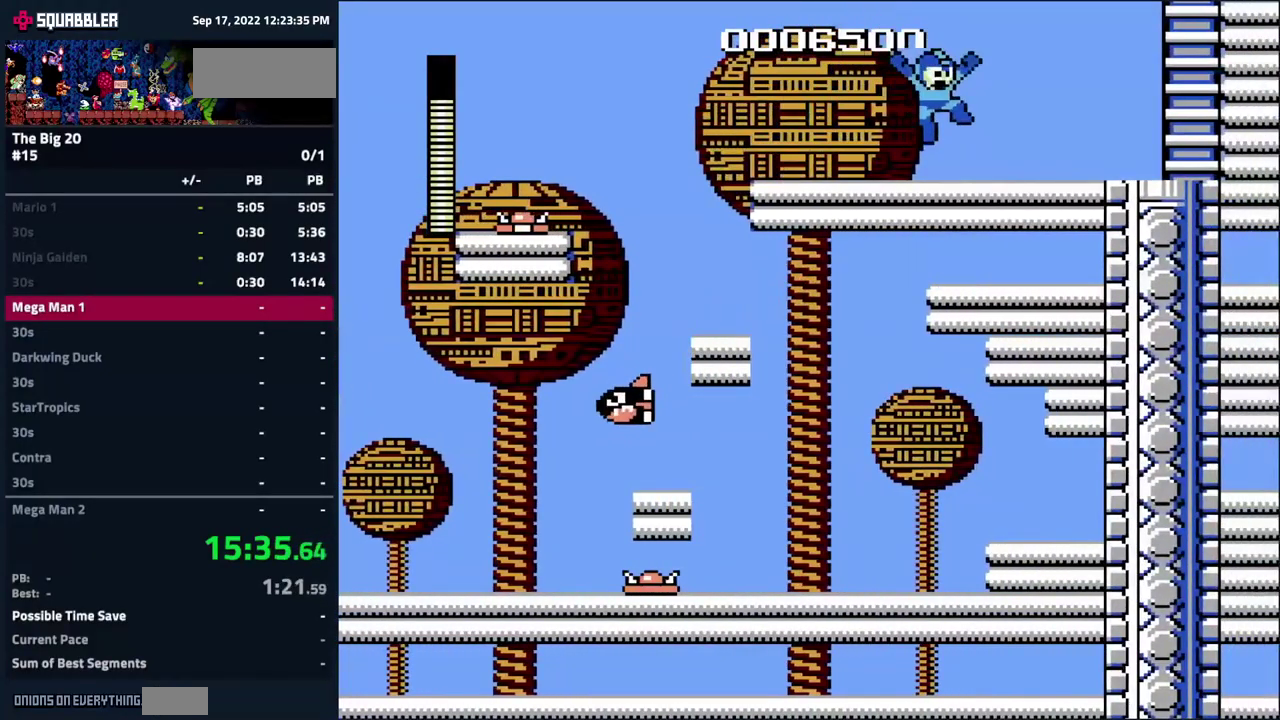
{"buttons": ["A", "DPAD_RIGHT"], "events": [[434, "A", "down"]]}
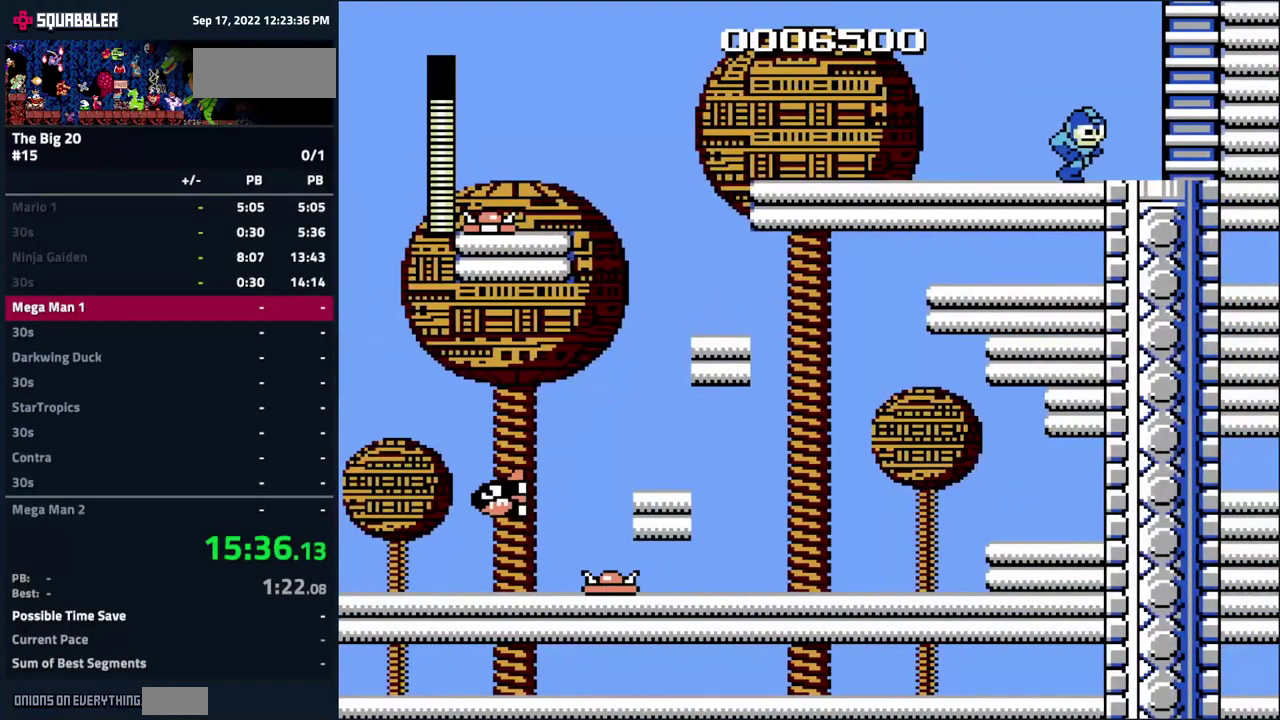
{"buttons": ["DPAD_UP"], "events": [[250, "DPAD_UP", "down"], [317, "DPAD_RIGHT", "up"], [434, "A", "up"]]}
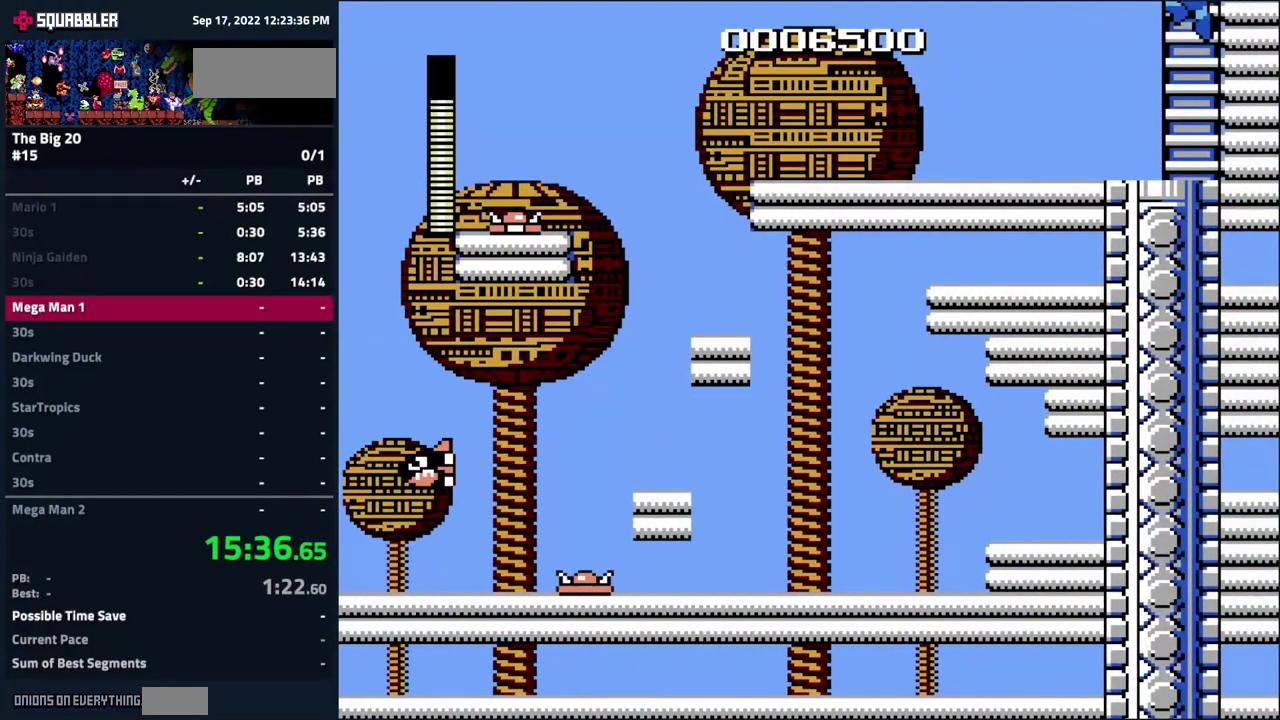
{"buttons": ["DPAD_UP"], "events": []}
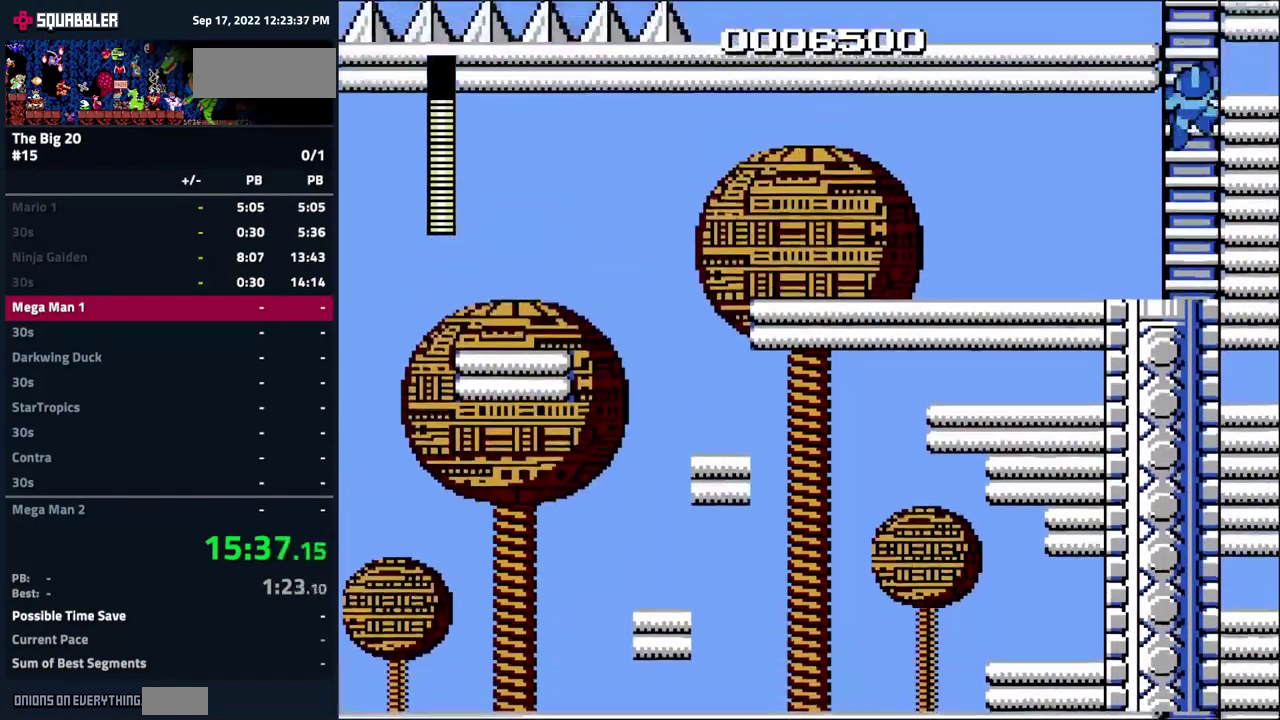
{"buttons": ["DPAD_UP"], "events": []}
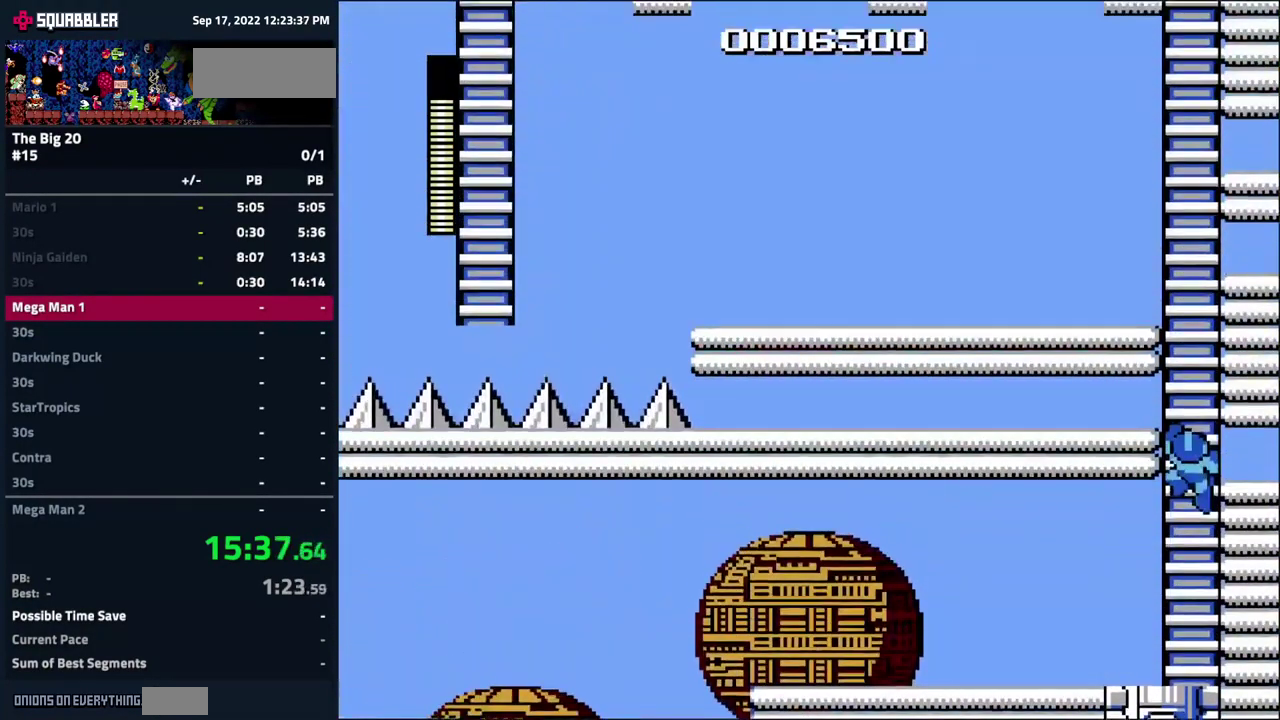
{"buttons": ["DPAD_UP"], "events": []}
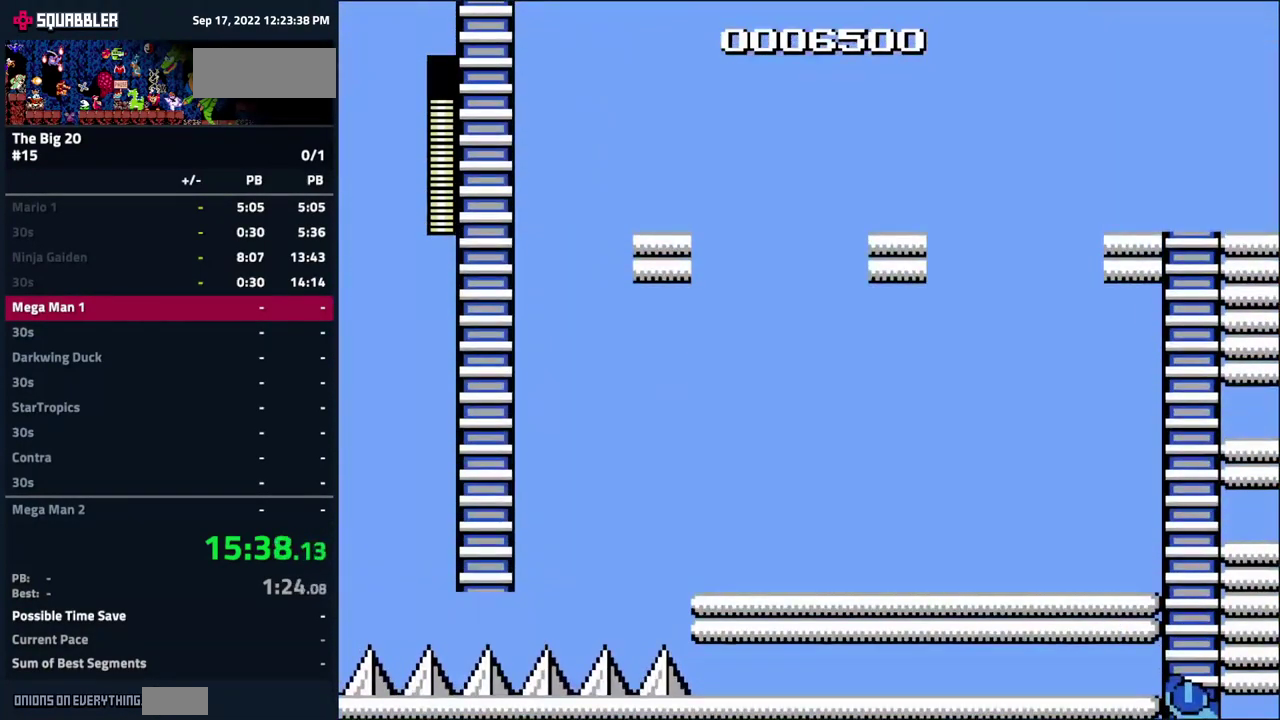
{"buttons": ["DPAD_UP"], "events": []}
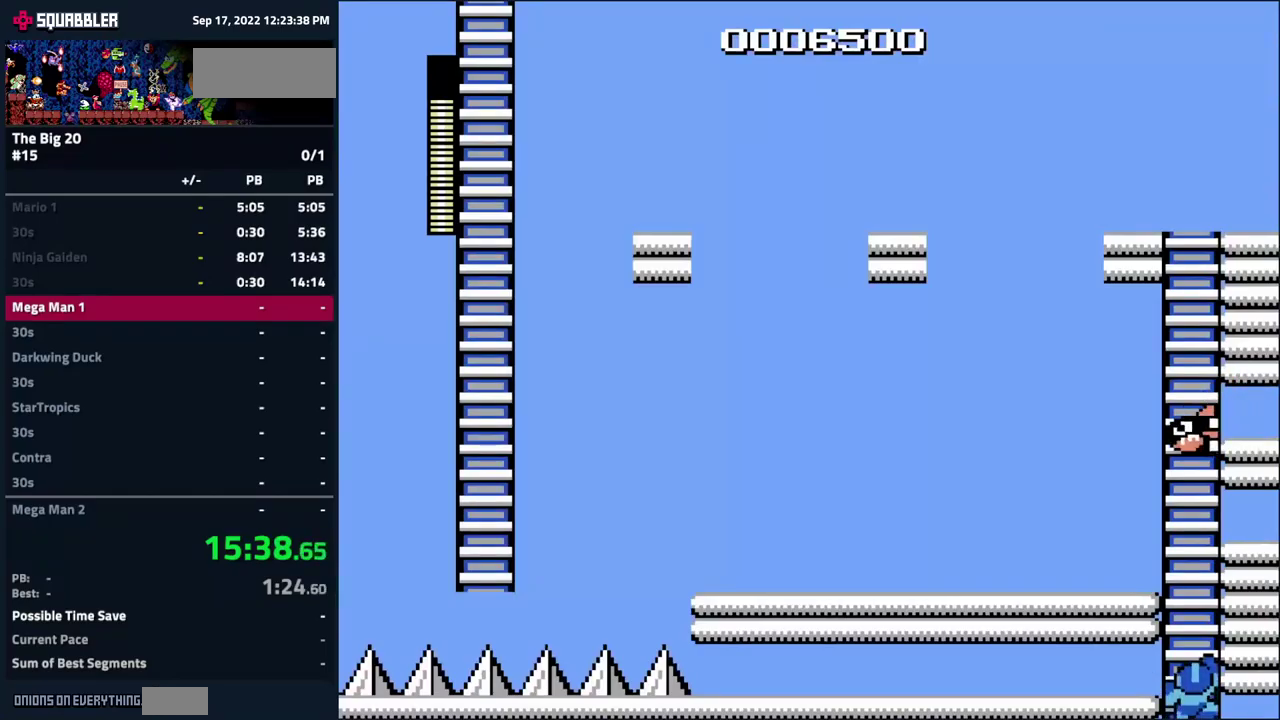
{"buttons": ["DPAD_UP"], "events": []}
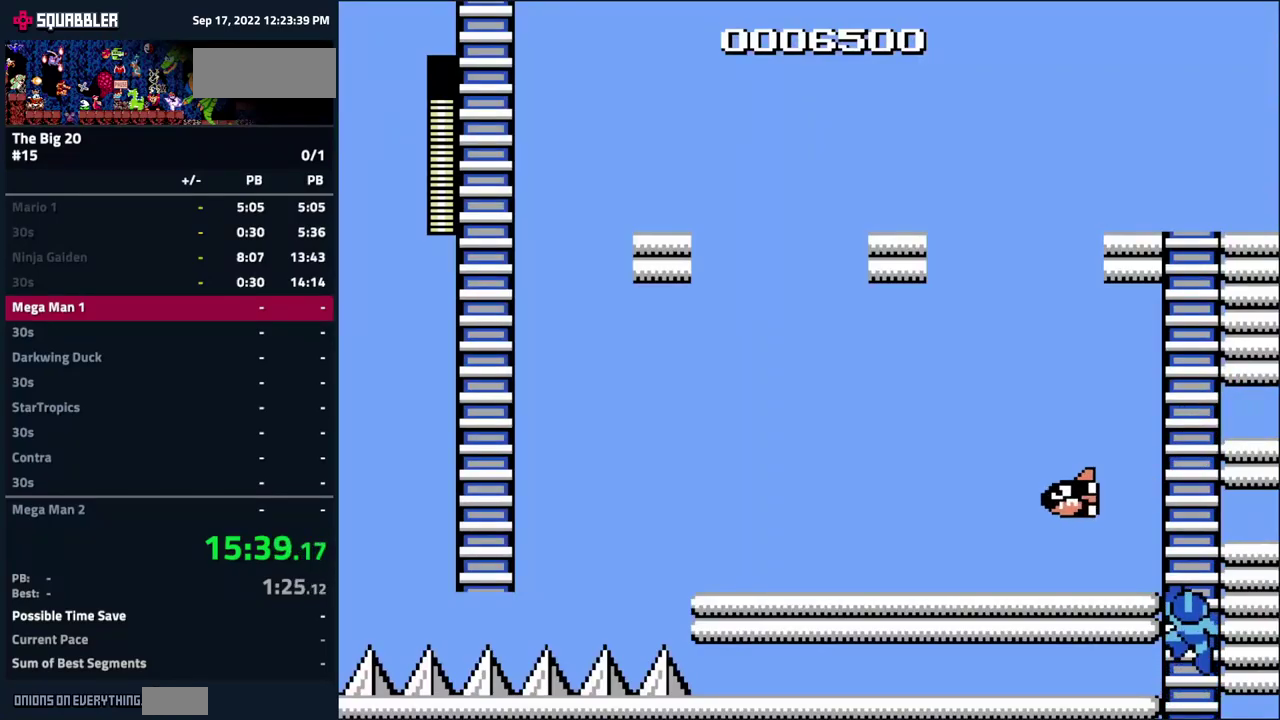
{"buttons": ["A", "DPAD_LEFT"], "events": [[417, "DPAD_LEFT", "down"], [434, "DPAD_UP", "up"], [484, "A", "down"]]}
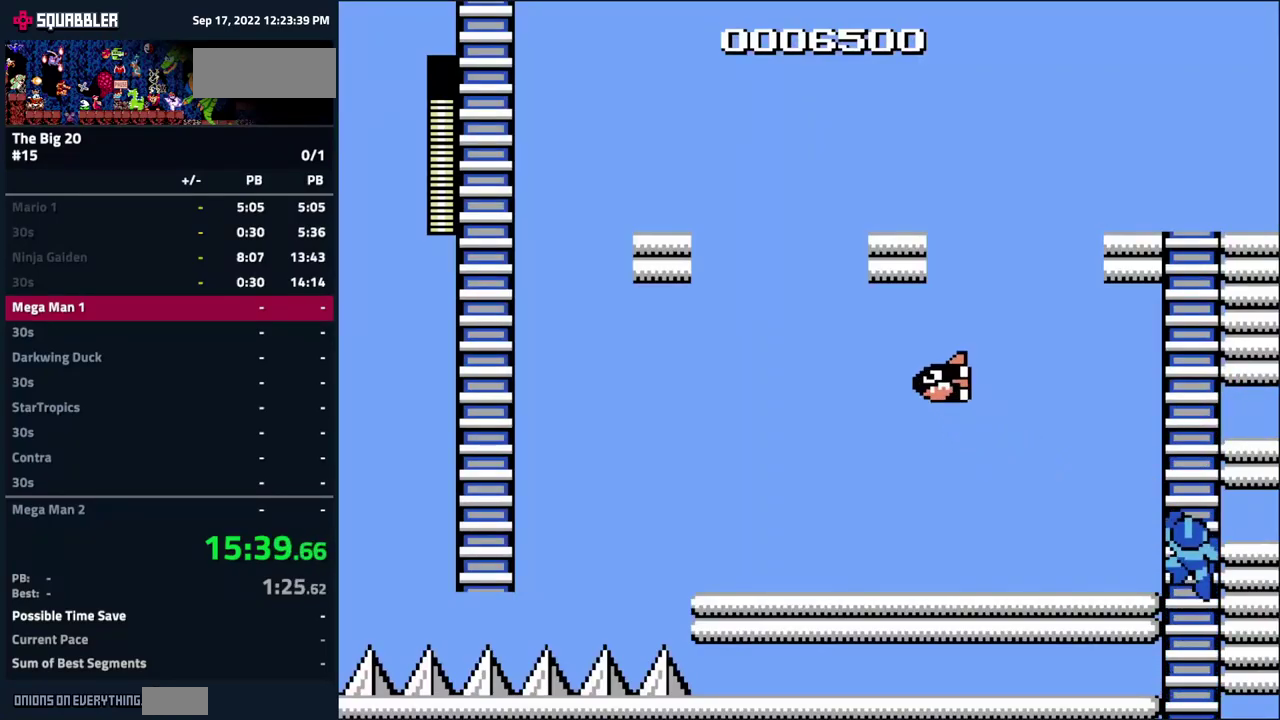
{"buttons": ["A", "DPAD_RIGHT"], "events": [[134, "A", "up"], [250, "A", "down"], [250, "DPAD_LEFT", "up"], [384, "DPAD_RIGHT", "down"]]}
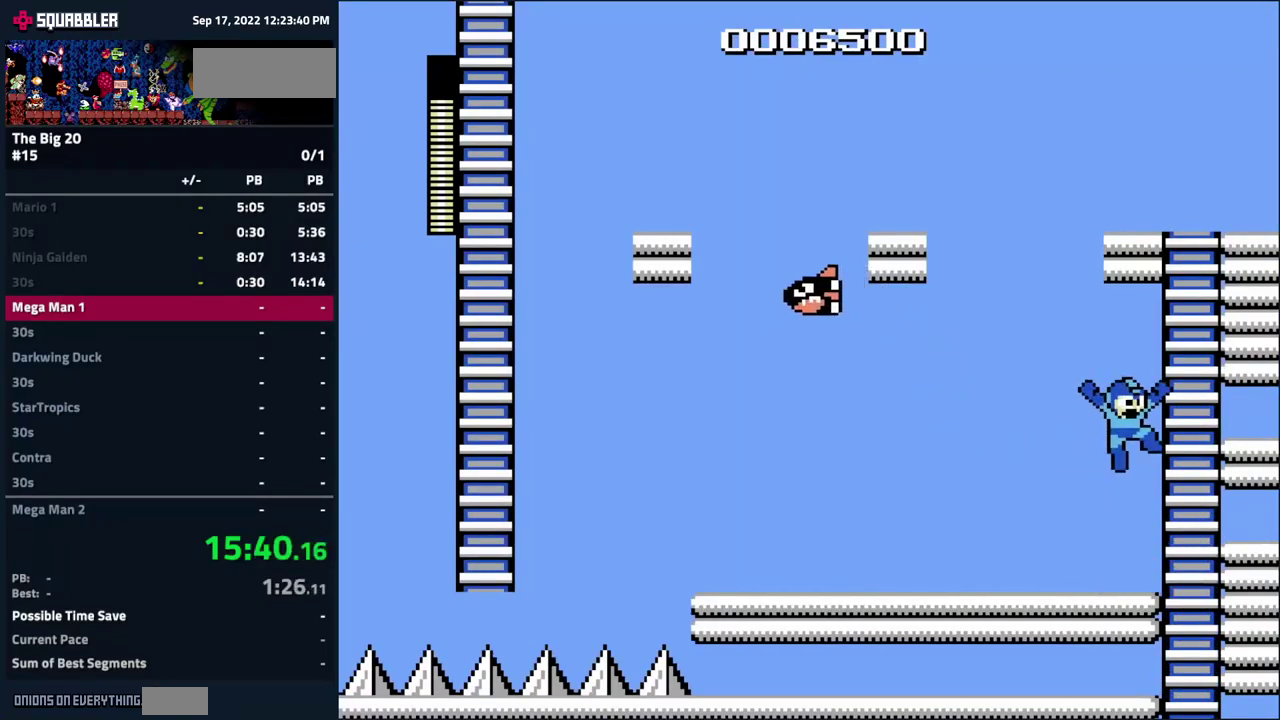
{"buttons": ["DPAD_UP"], "events": [[134, "DPAD_UP", "down"], [200, "DPAD_RIGHT", "up"], [284, "A", "up"]]}
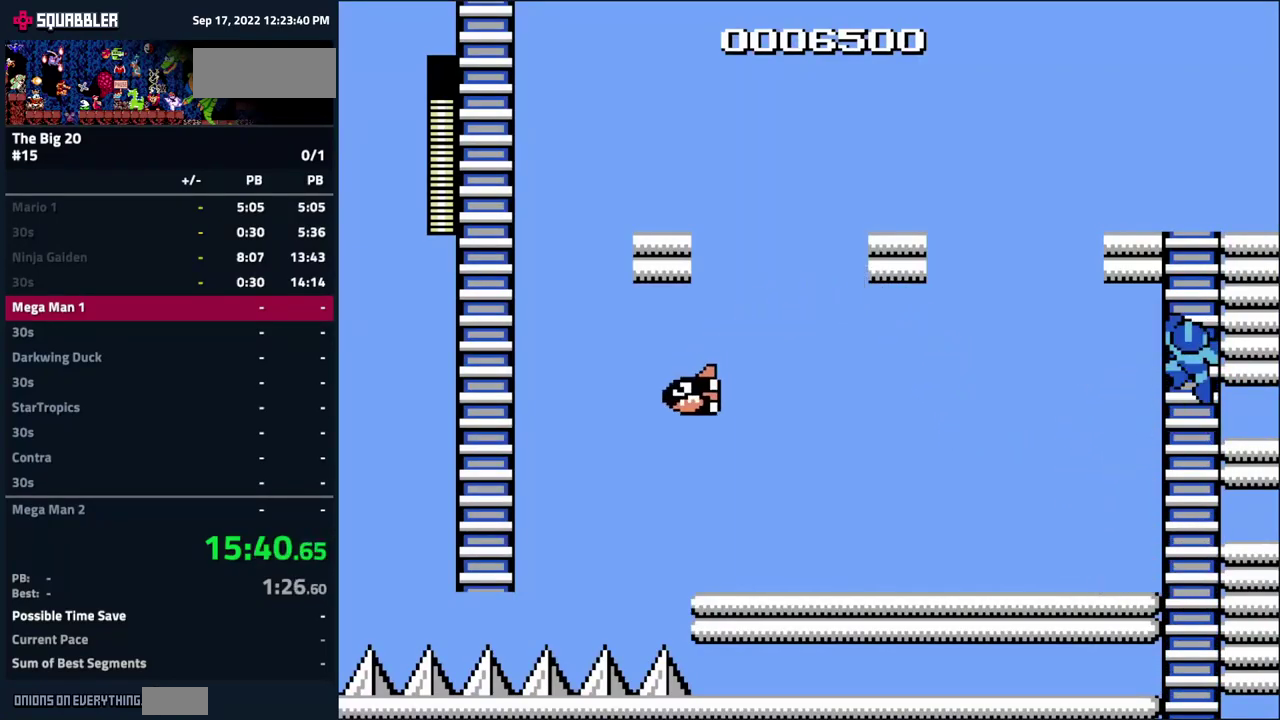
{"buttons": ["DPAD_UP"], "events": []}
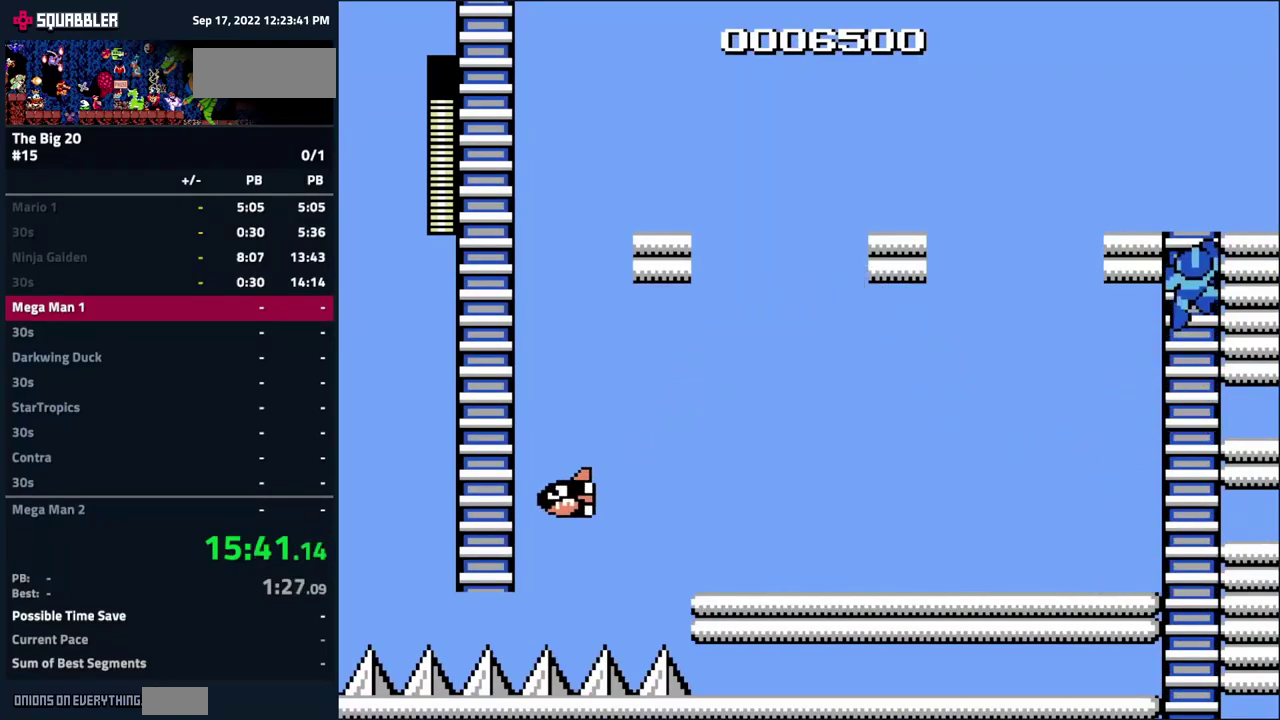
{"buttons": ["DPAD_LEFT"], "events": [[267, "DPAD_LEFT", "down"], [284, "DPAD_UP", "up"]]}
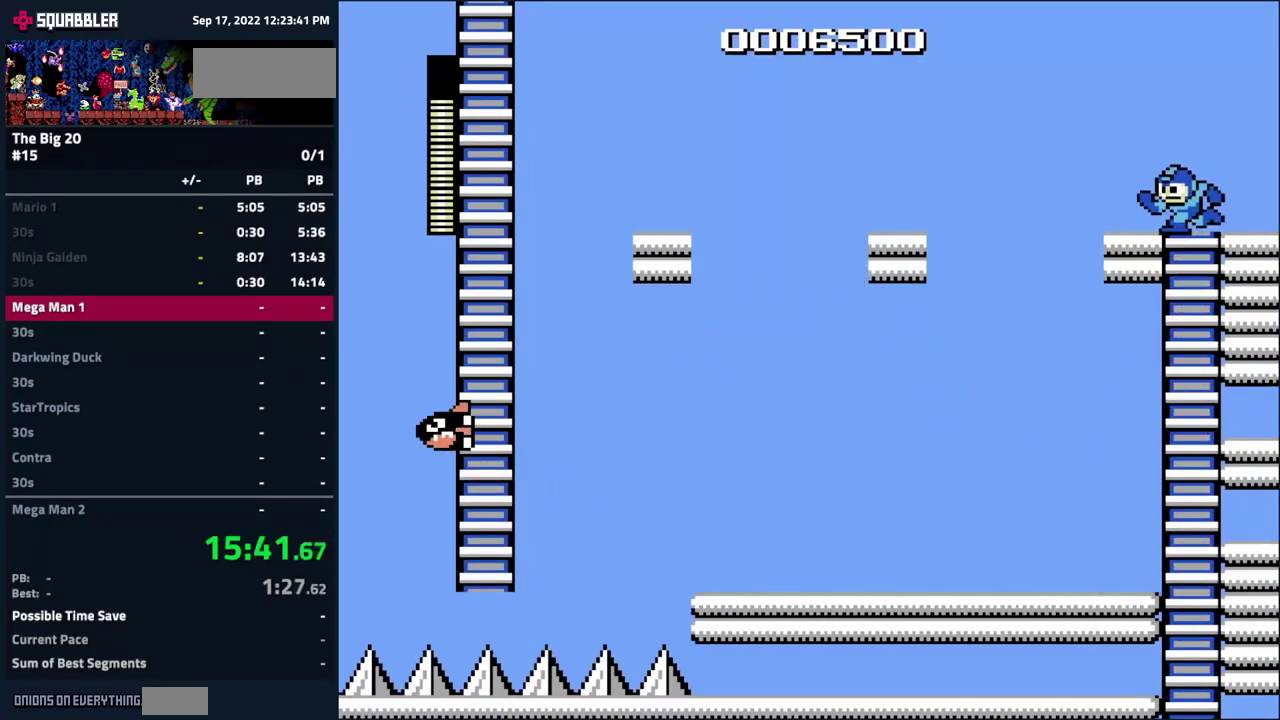
{"buttons": ["A", "DPAD_LEFT"], "events": [[167, "A", "down"]]}
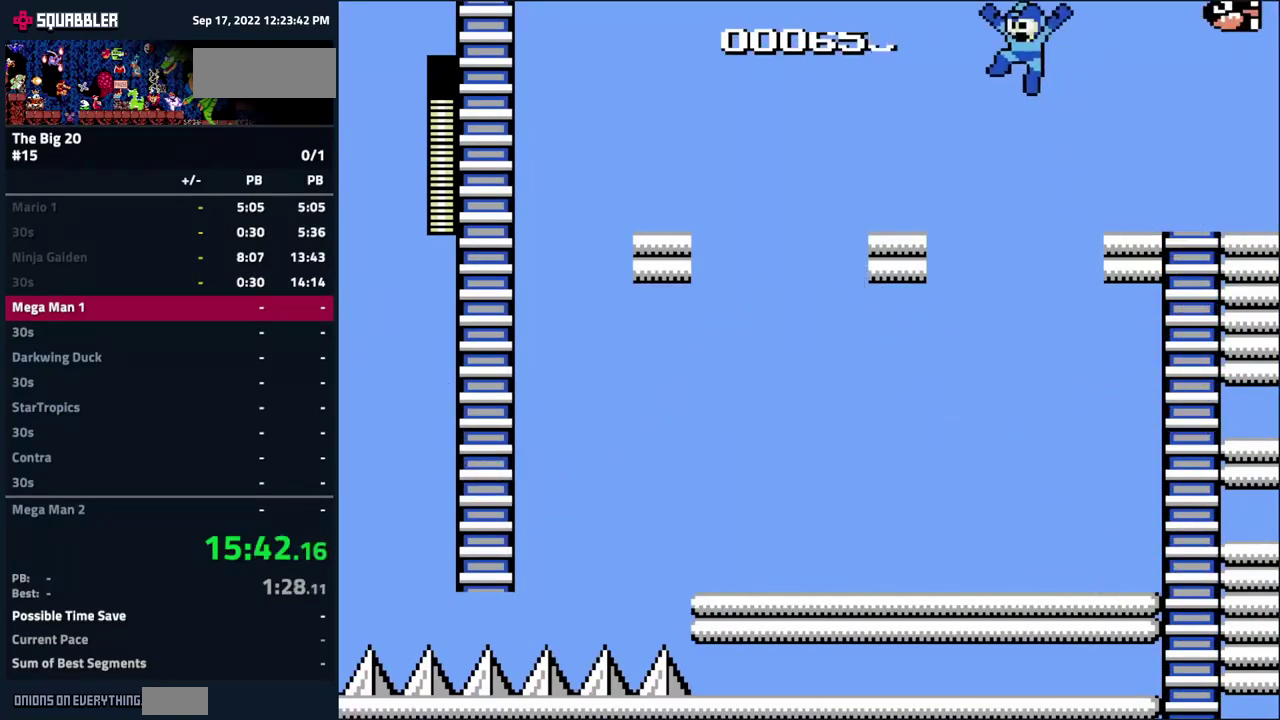
{"buttons": ["A", "DPAD_LEFT"], "events": [[17, "A", "up"], [434, "A", "down"]]}
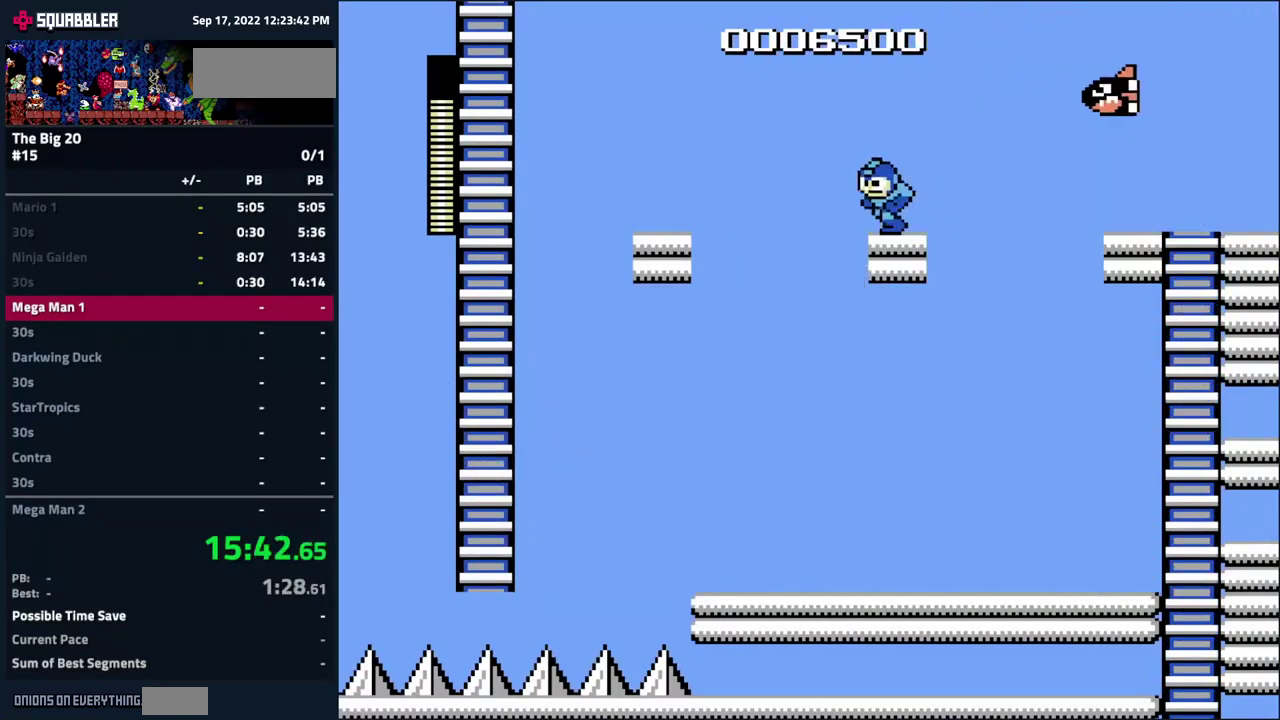
{"buttons": ["DPAD_LEFT"], "events": [[467, "A", "up"]]}
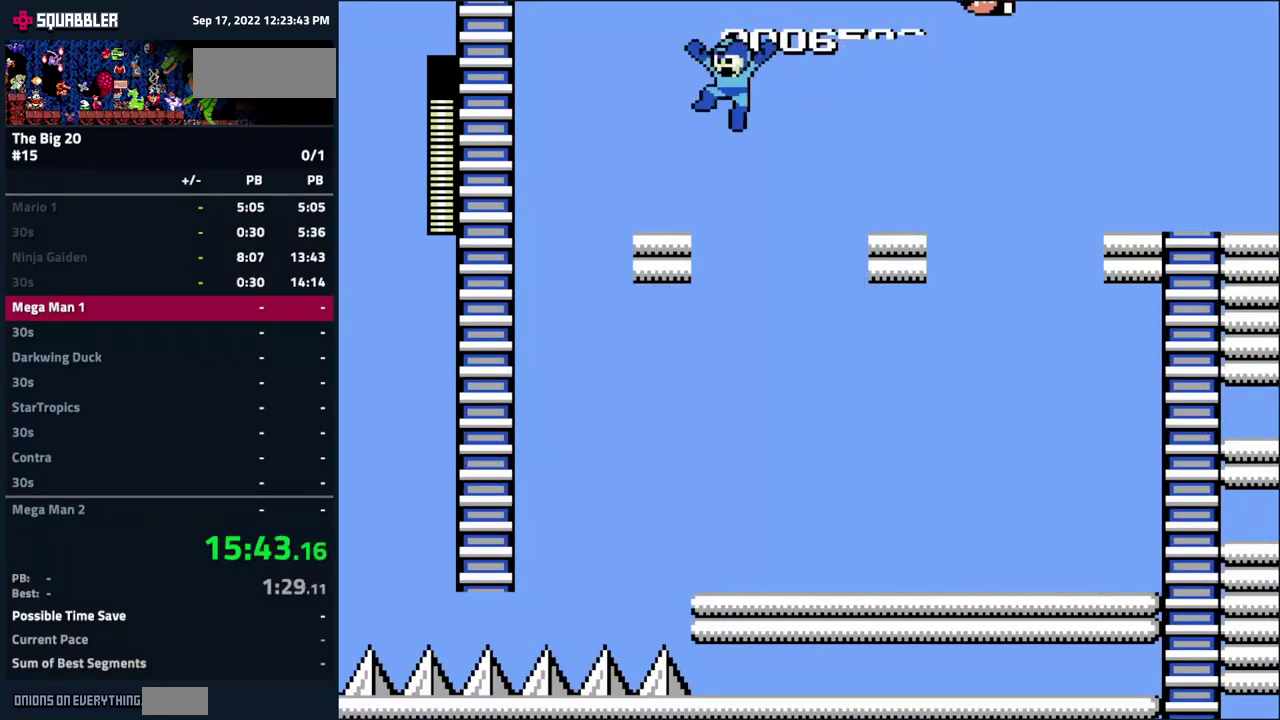
{"buttons": ["A", "DPAD_LEFT"], "events": [[267, "A", "down"]]}
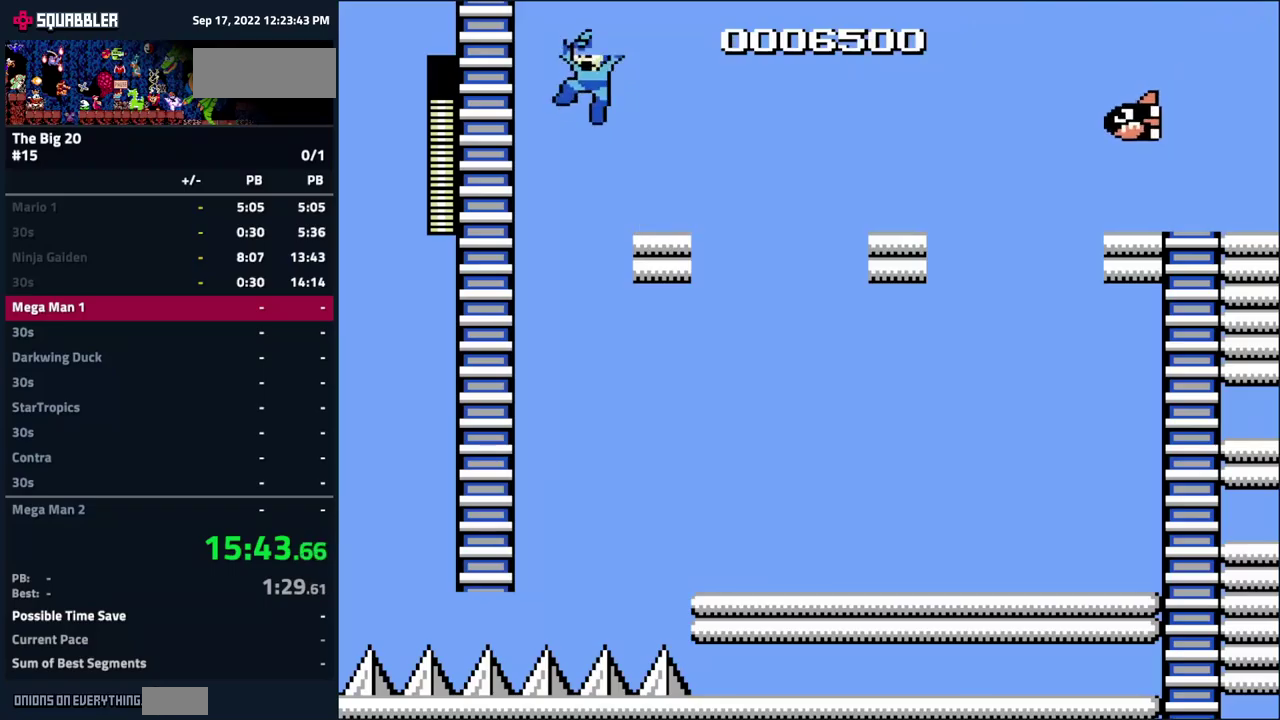
{"buttons": ["DPAD_UP"], "events": [[233, "DPAD_UP", "down"], [333, "DPAD_LEFT", "up"], [367, "A", "up"]]}
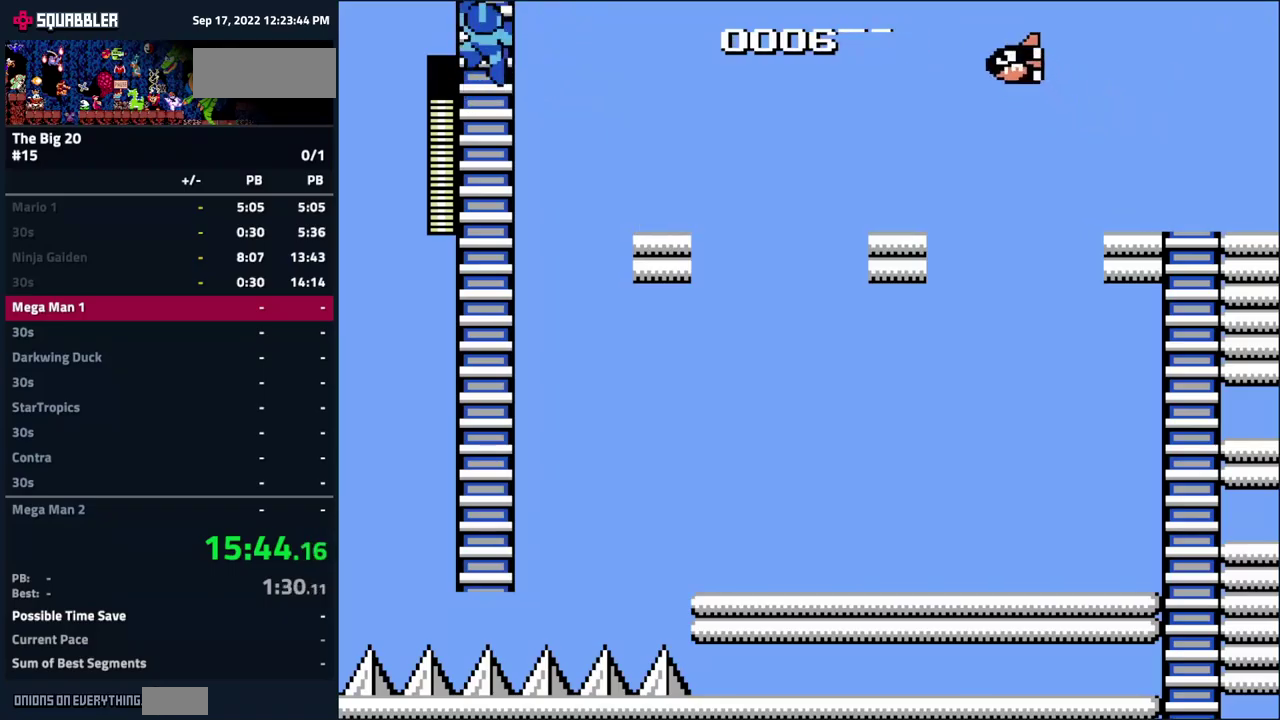
{"buttons": ["DPAD_UP"], "events": []}